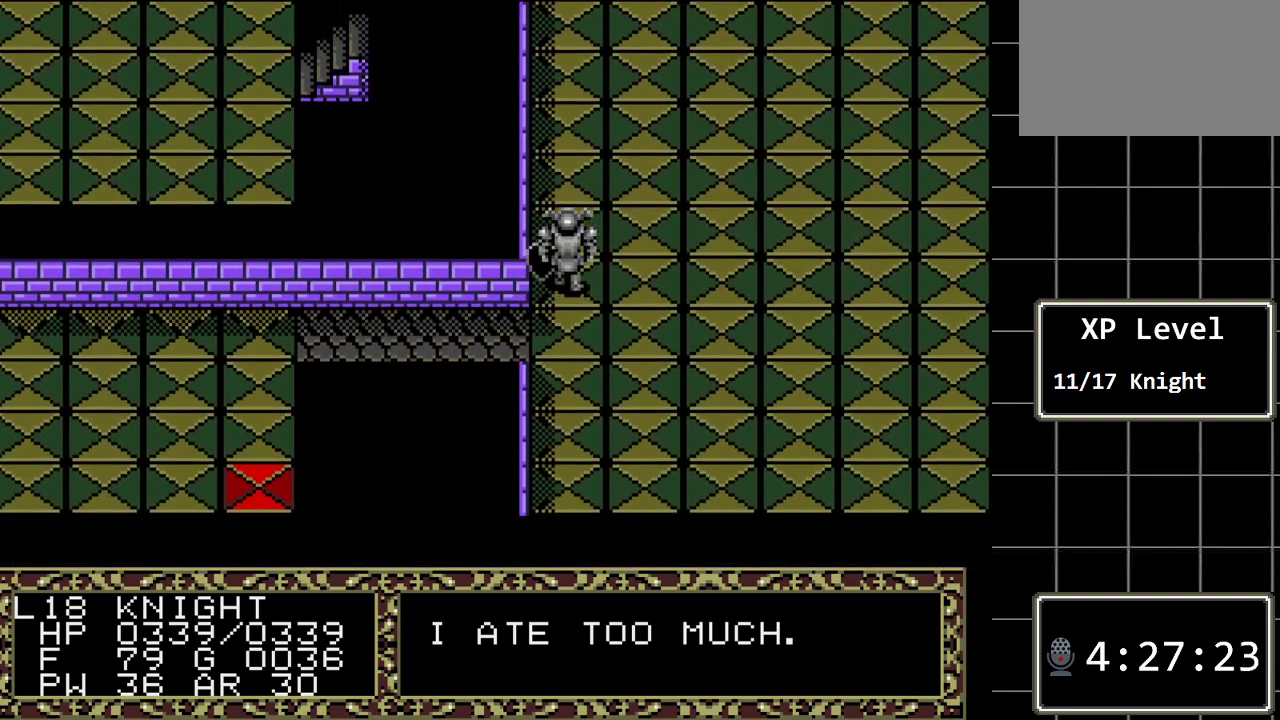
Gameplay with a controller (Xbox layout); each line is a JSON object with the inputs held at the frame after it. "events" lists button and stick changes between this image and that frame as [ms after this image, input, new state], when the widget could be followed in between. Not read: L1 L2 L3 R1 R2 R3.
{"buttons": ["DPAD_UP"], "events": []}
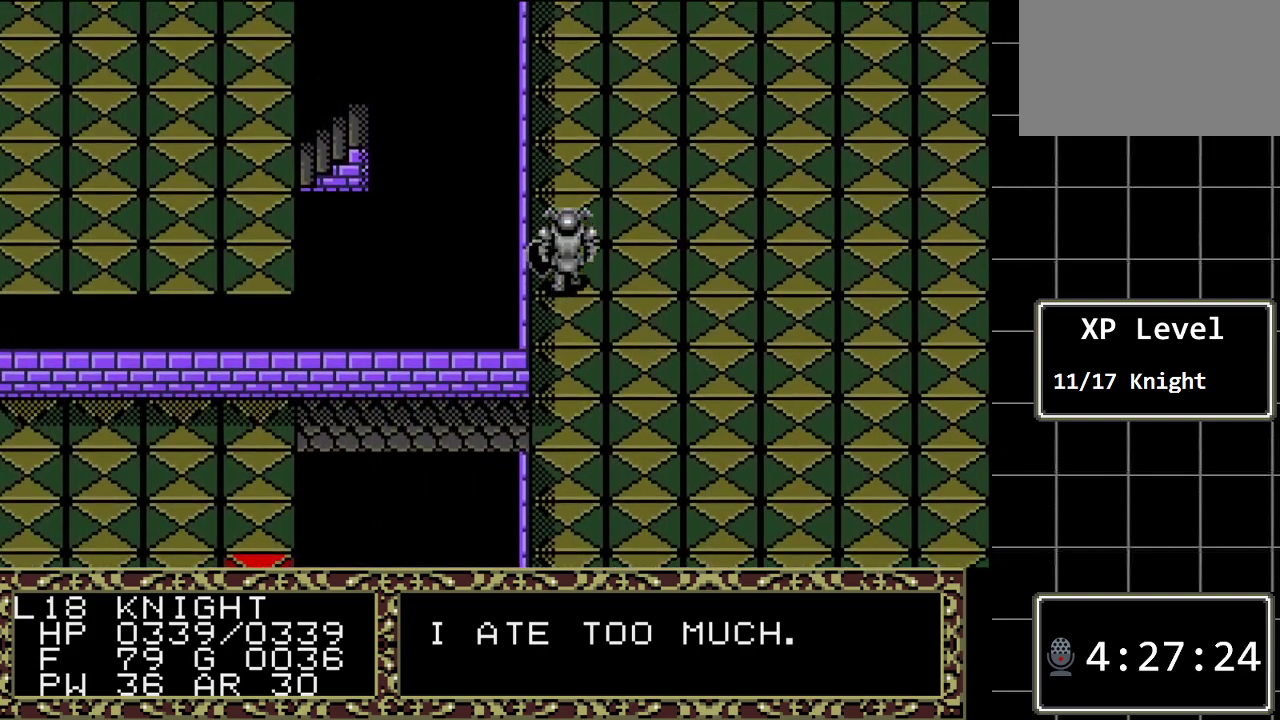
{"buttons": ["DPAD_UP"], "events": []}
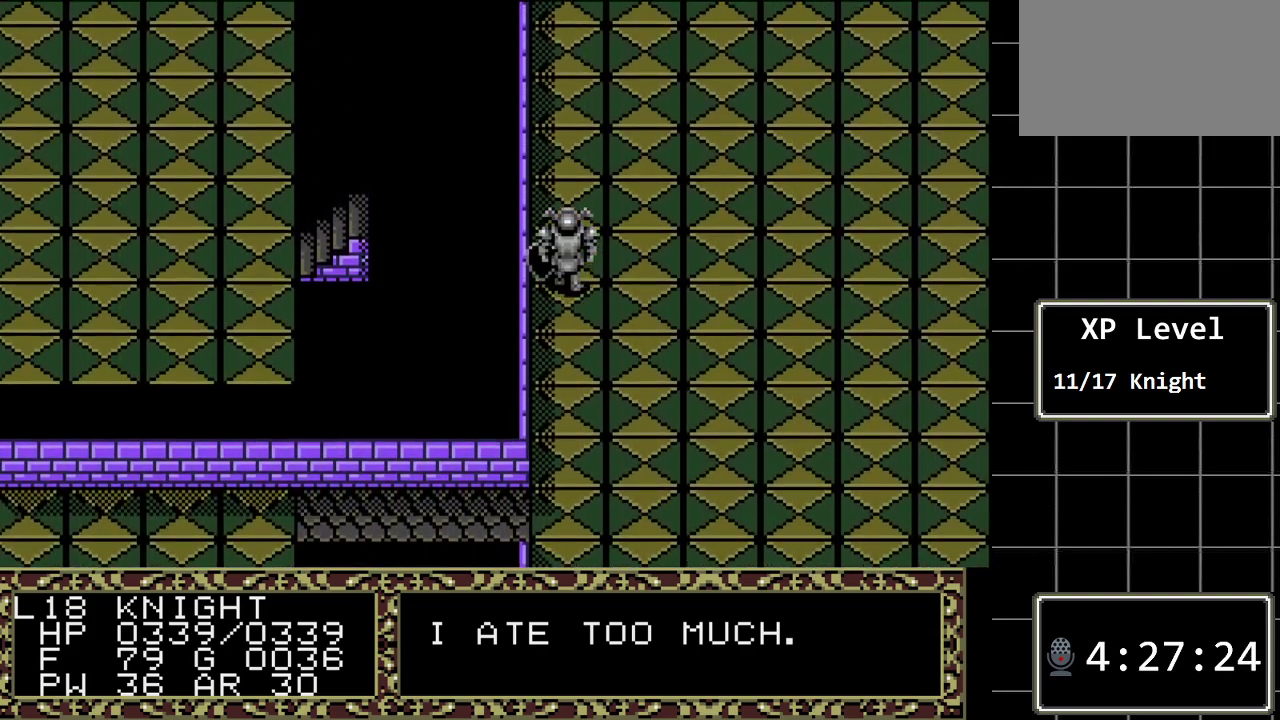
{"buttons": ["DPAD_UP"], "events": []}
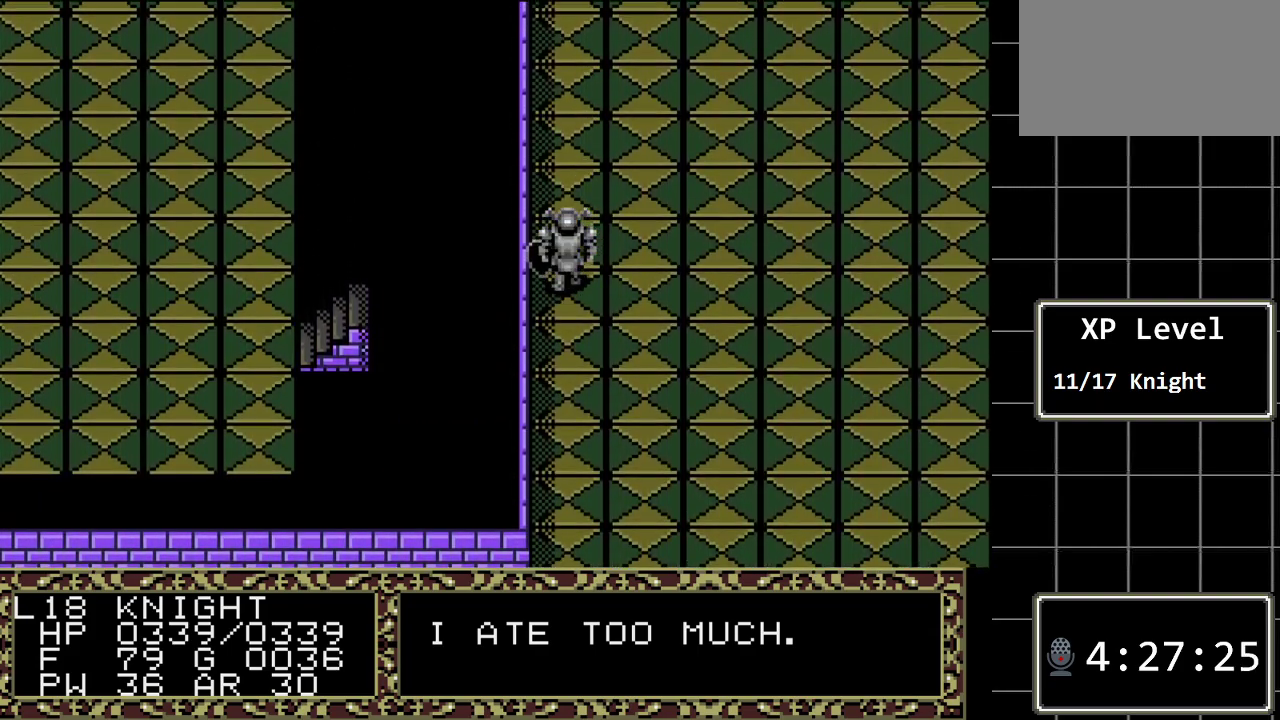
{"buttons": ["DPAD_UP"], "events": []}
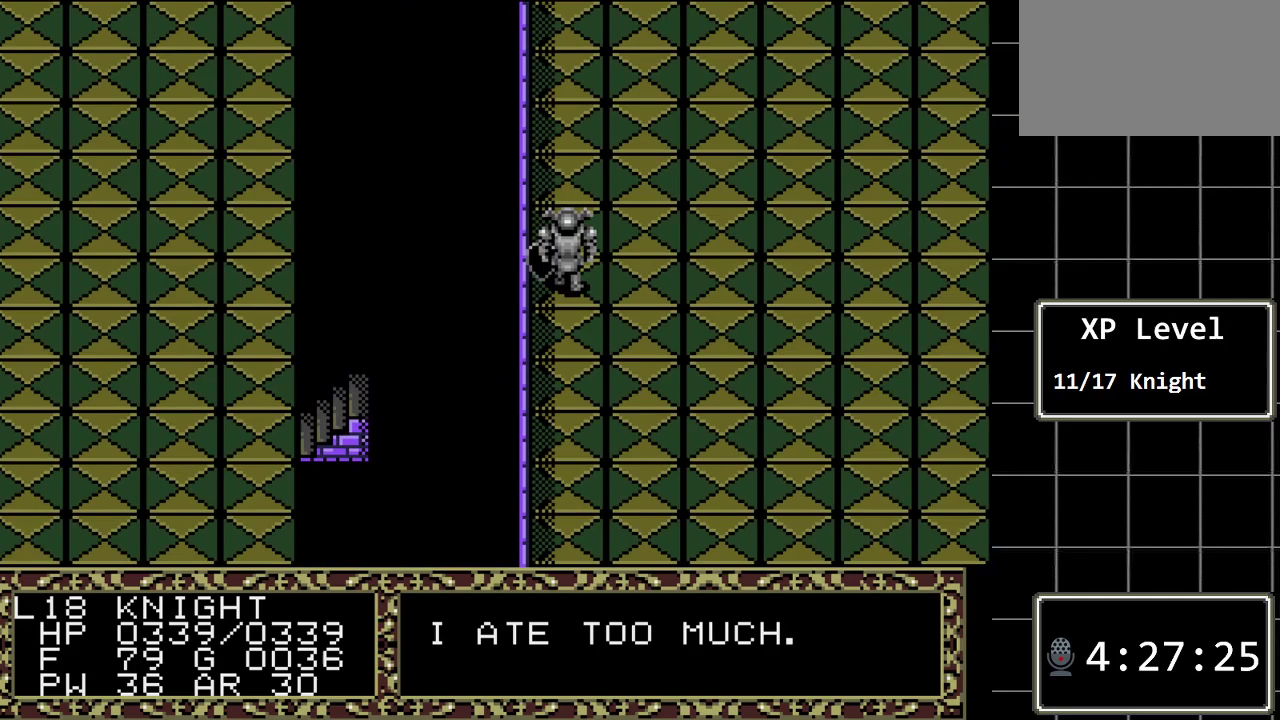
{"buttons": ["DPAD_UP"], "events": []}
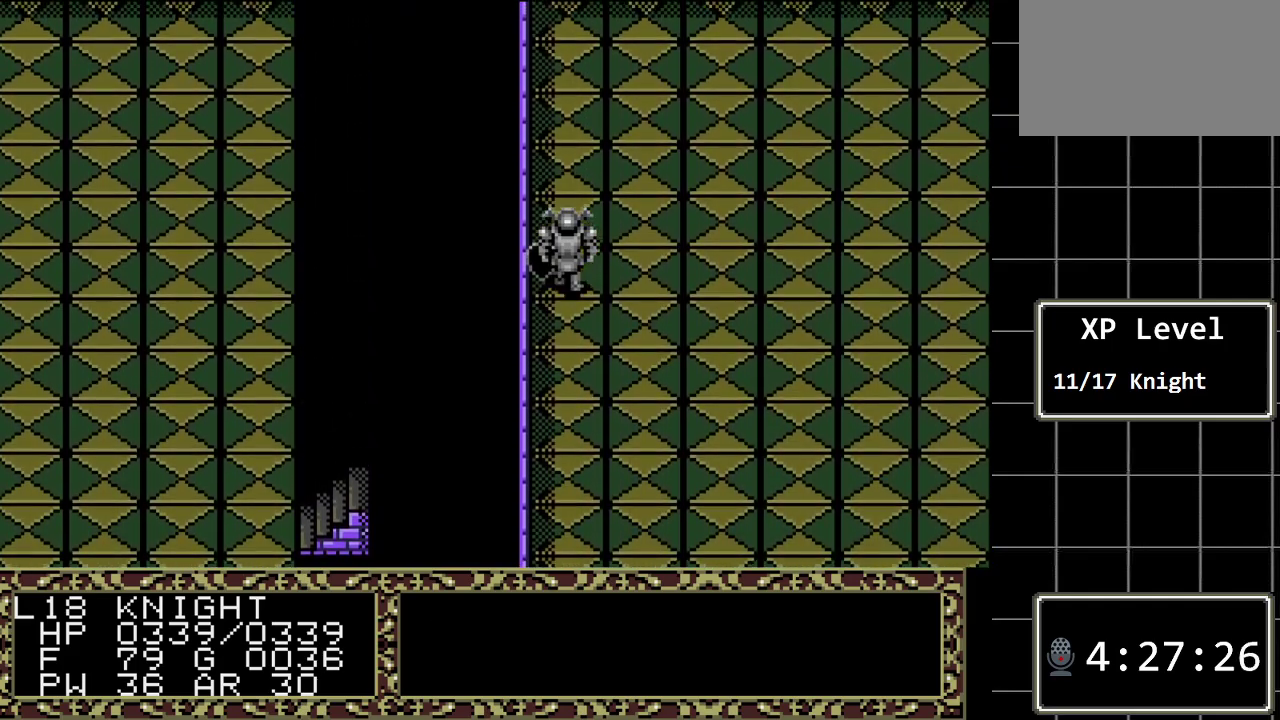
{"buttons": [], "events": [[483, "DPAD_UP", "up"]]}
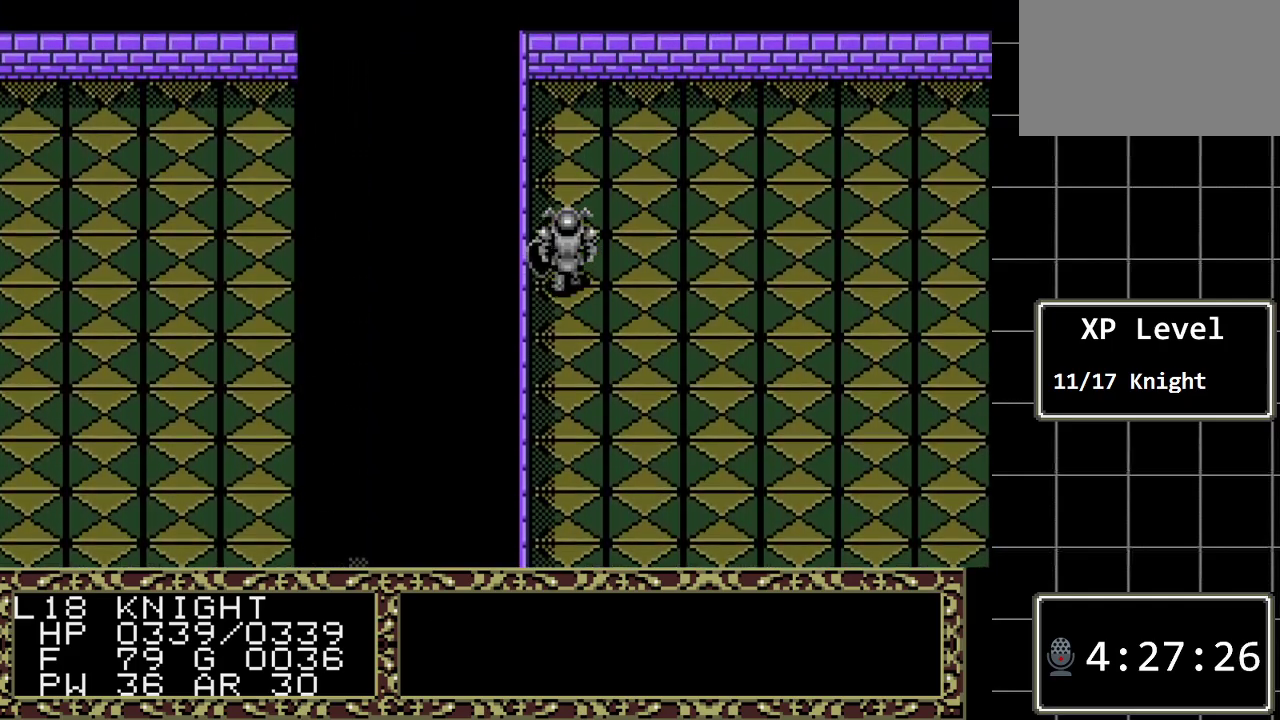
{"buttons": ["DPAD_DOWN"], "events": [[117, "DPAD_DOWN", "down"]]}
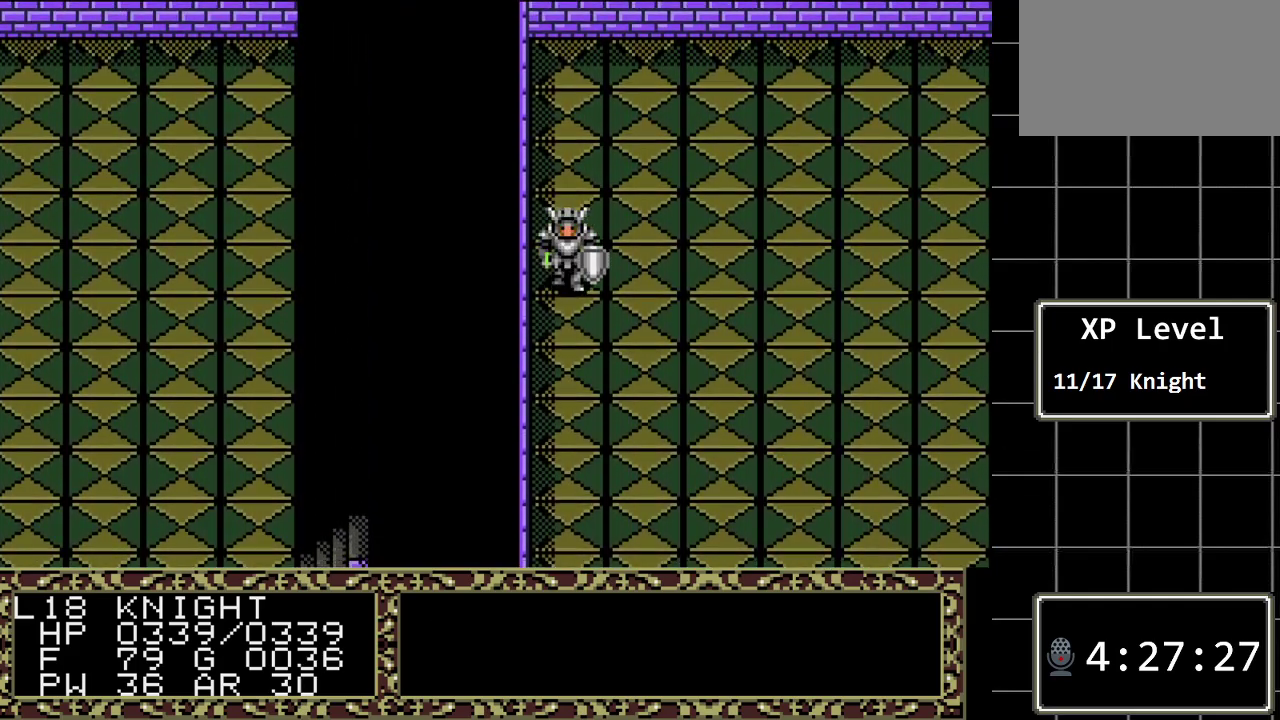
{"buttons": ["DPAD_DOWN"], "events": []}
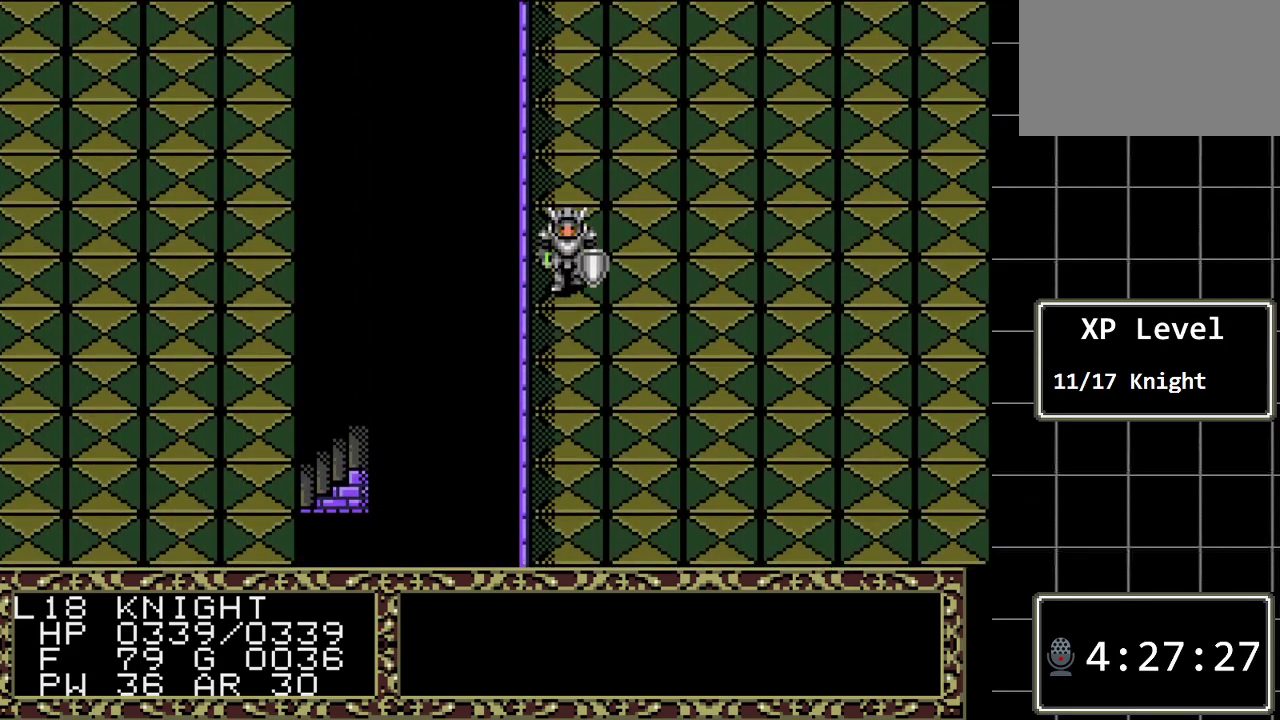
{"buttons": ["DPAD_DOWN"], "events": []}
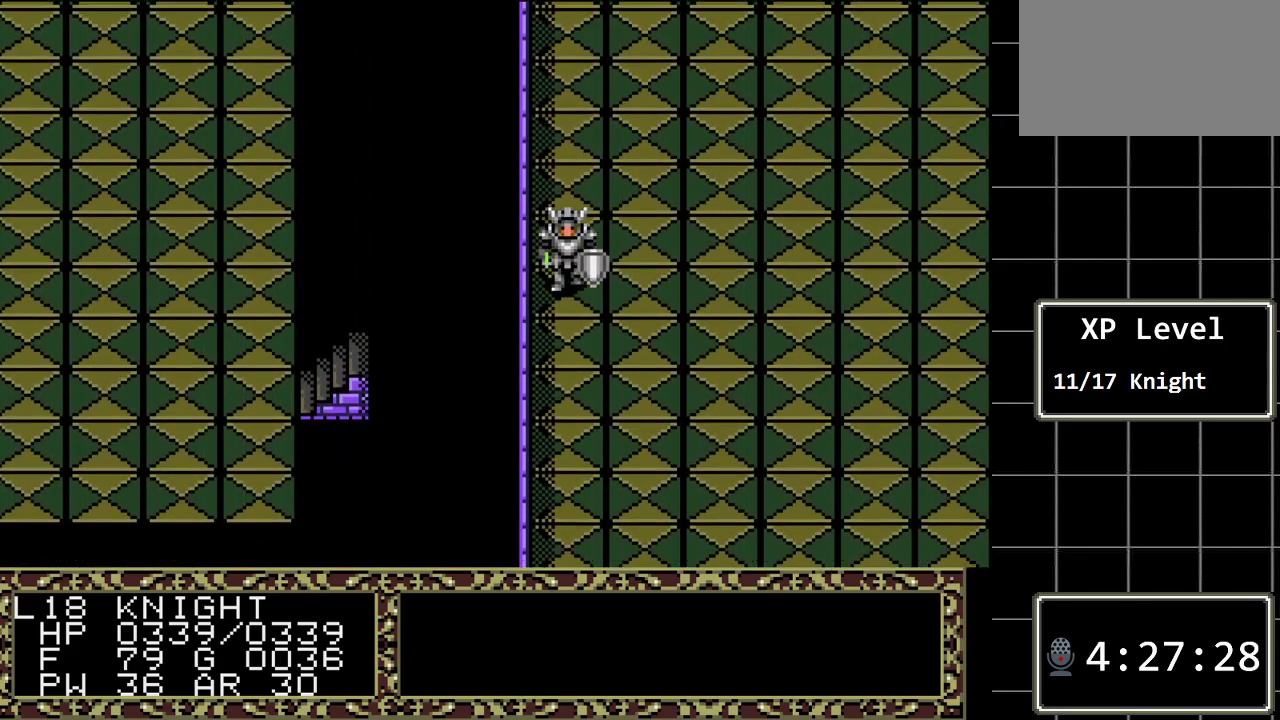
{"buttons": ["DPAD_DOWN"], "events": []}
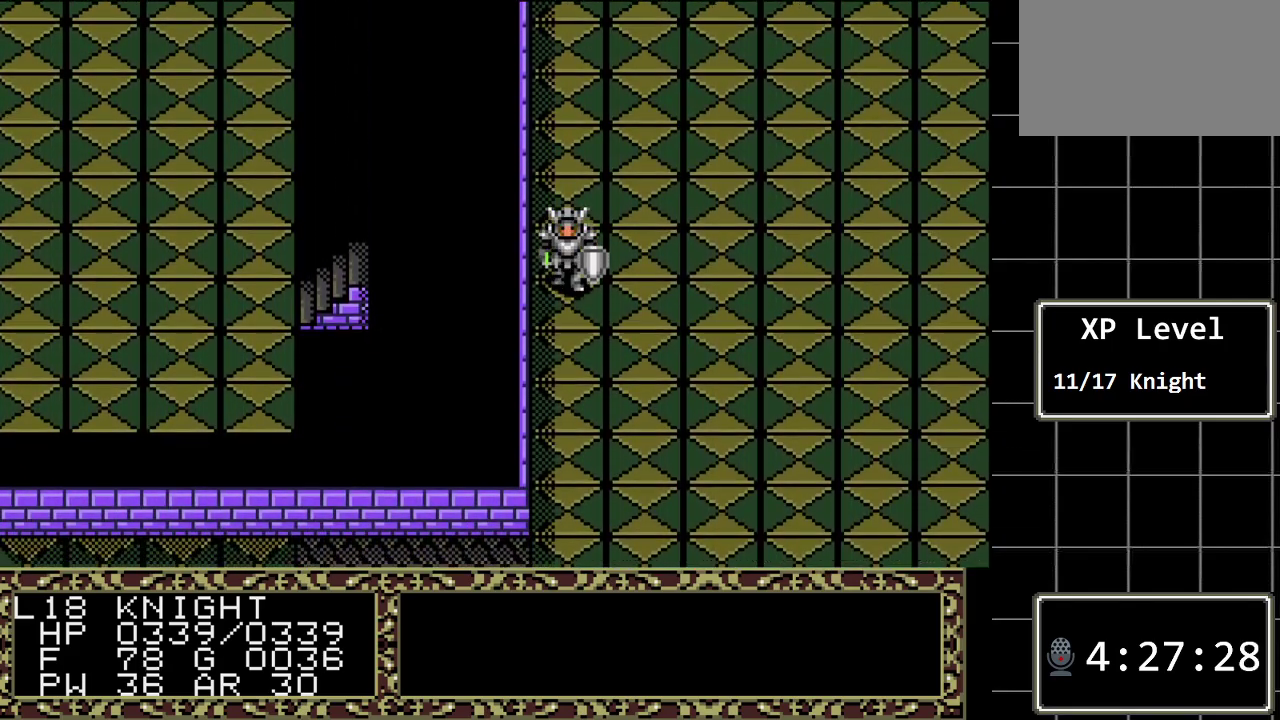
{"buttons": ["DPAD_DOWN"], "events": []}
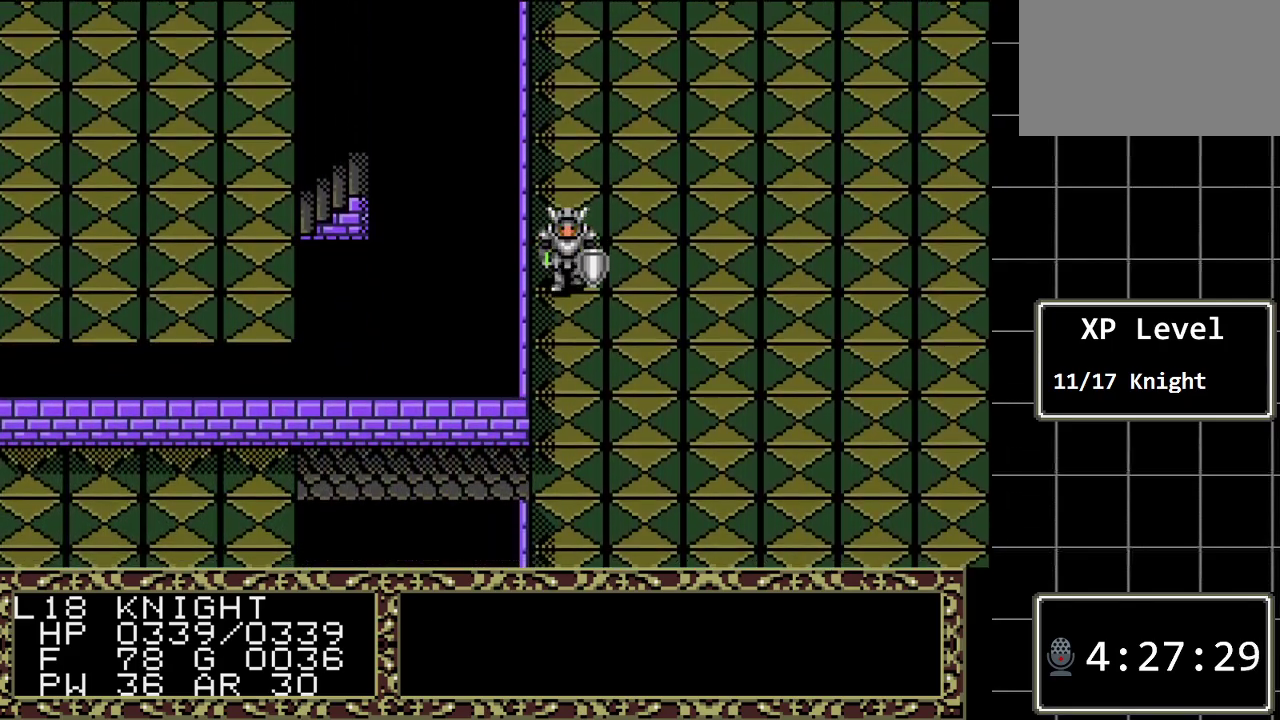
{"buttons": ["DPAD_DOWN"], "events": []}
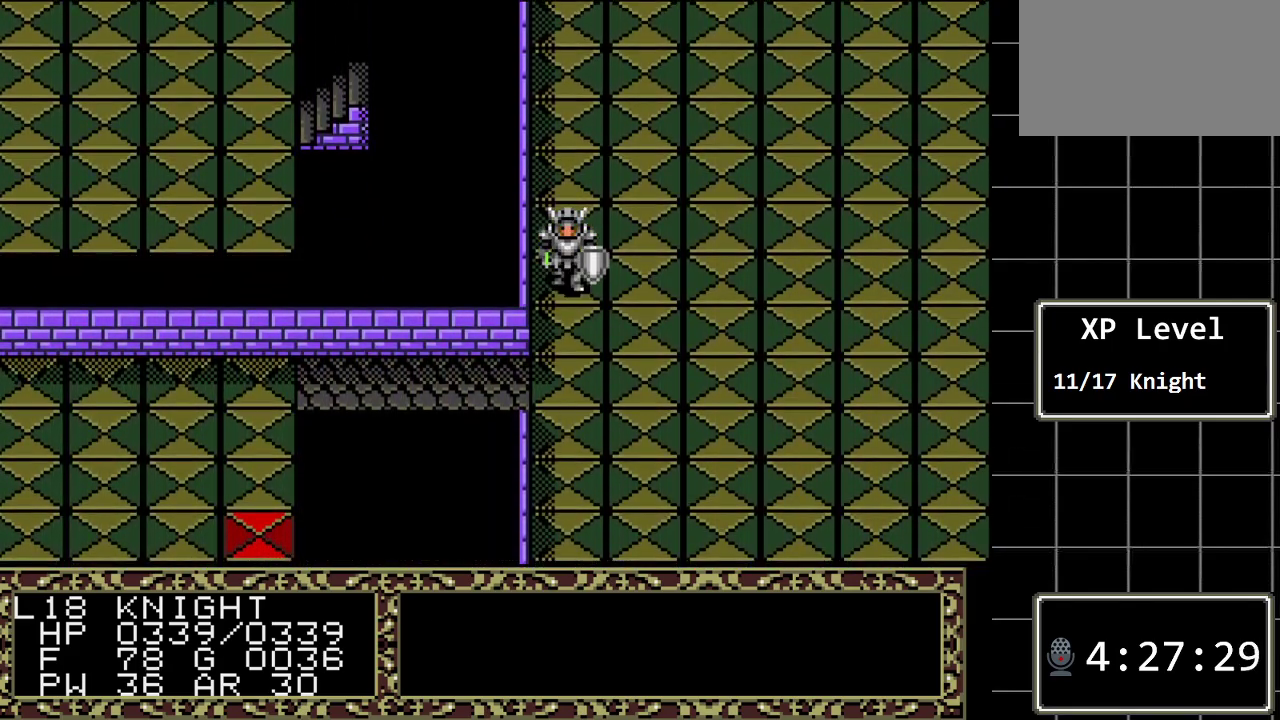
{"buttons": ["DPAD_LEFT"], "events": [[350, "DPAD_DOWN", "up"], [383, "DPAD_LEFT", "down"]]}
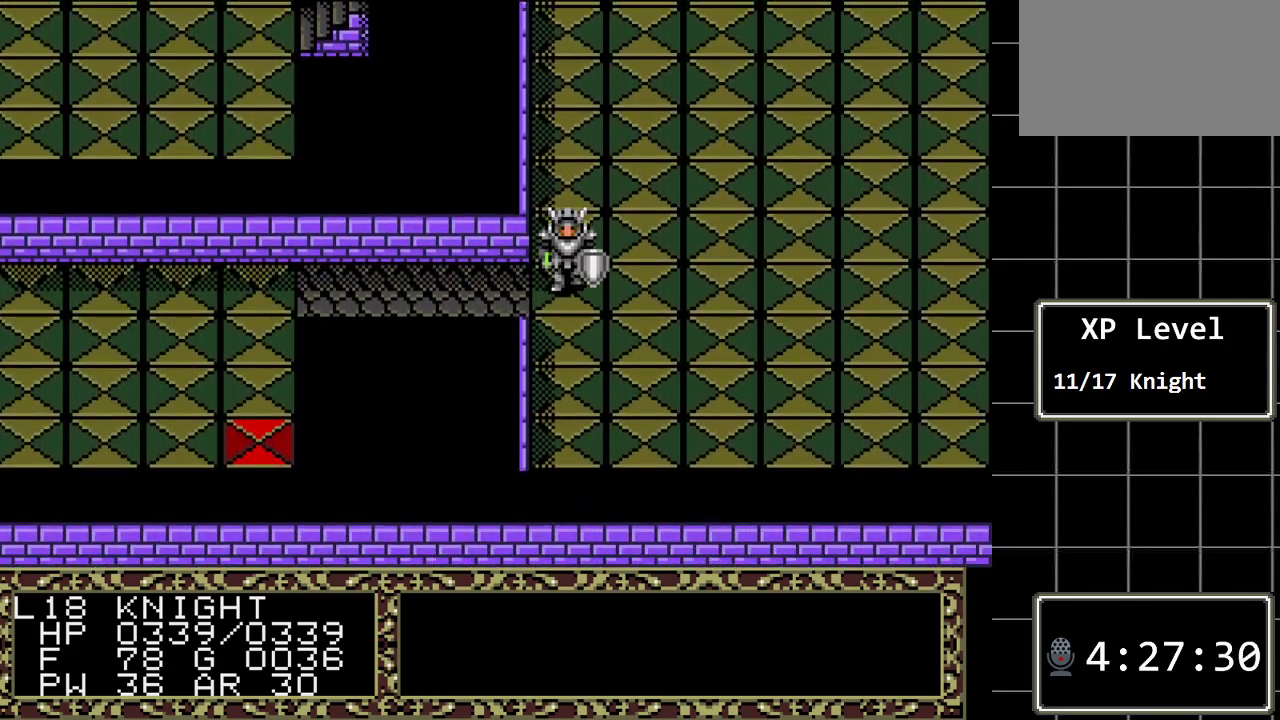
{"buttons": ["DPAD_LEFT"], "events": []}
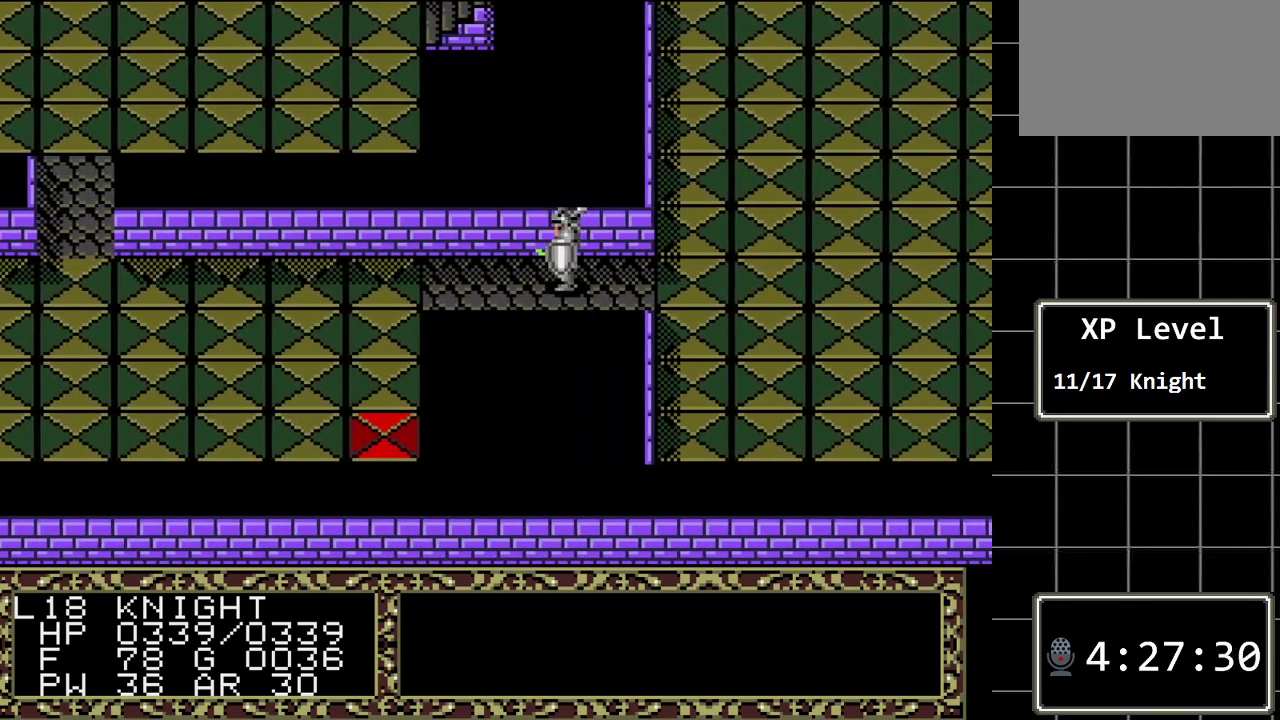
{"buttons": ["DPAD_LEFT"], "events": []}
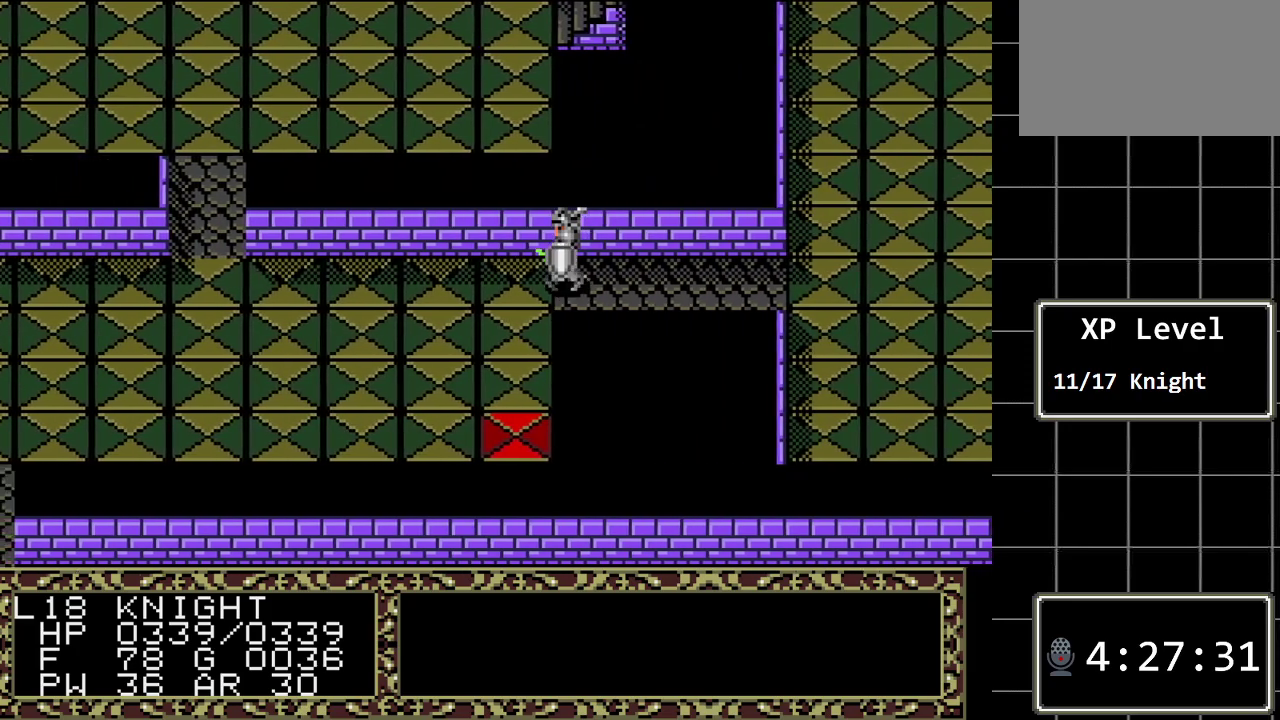
{"buttons": ["DPAD_LEFT"], "events": []}
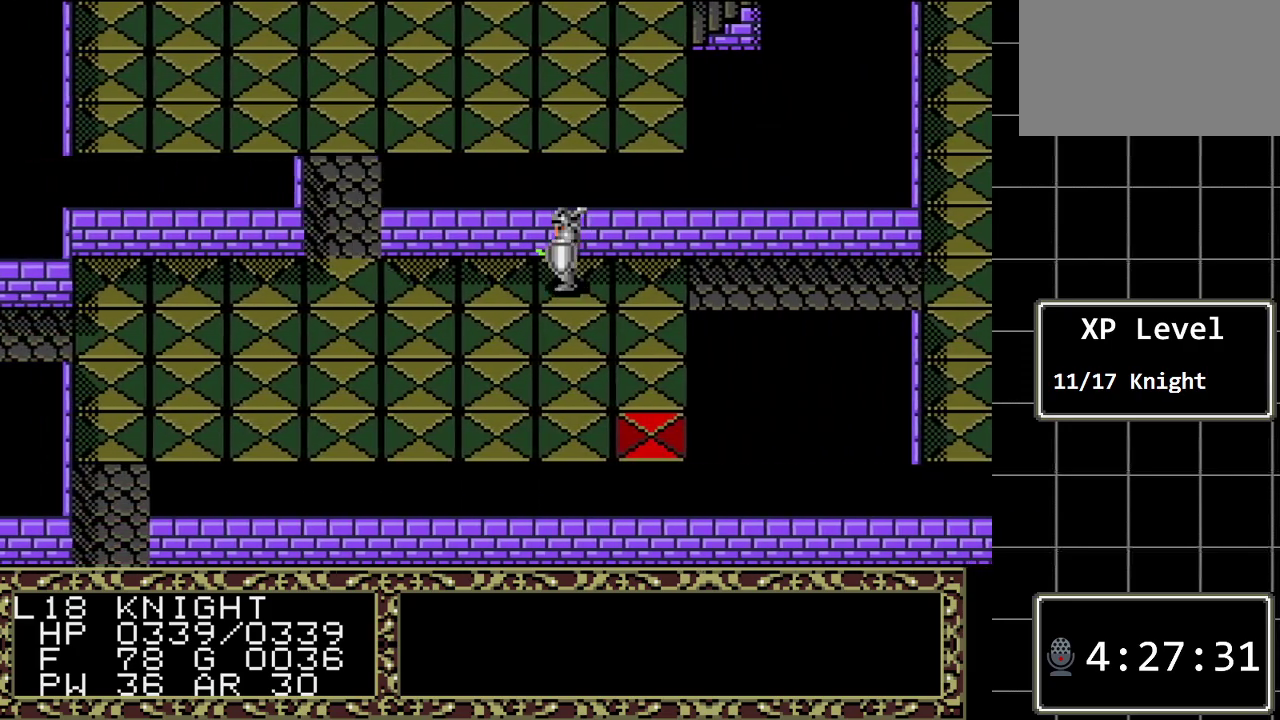
{"buttons": ["DPAD_LEFT"], "events": []}
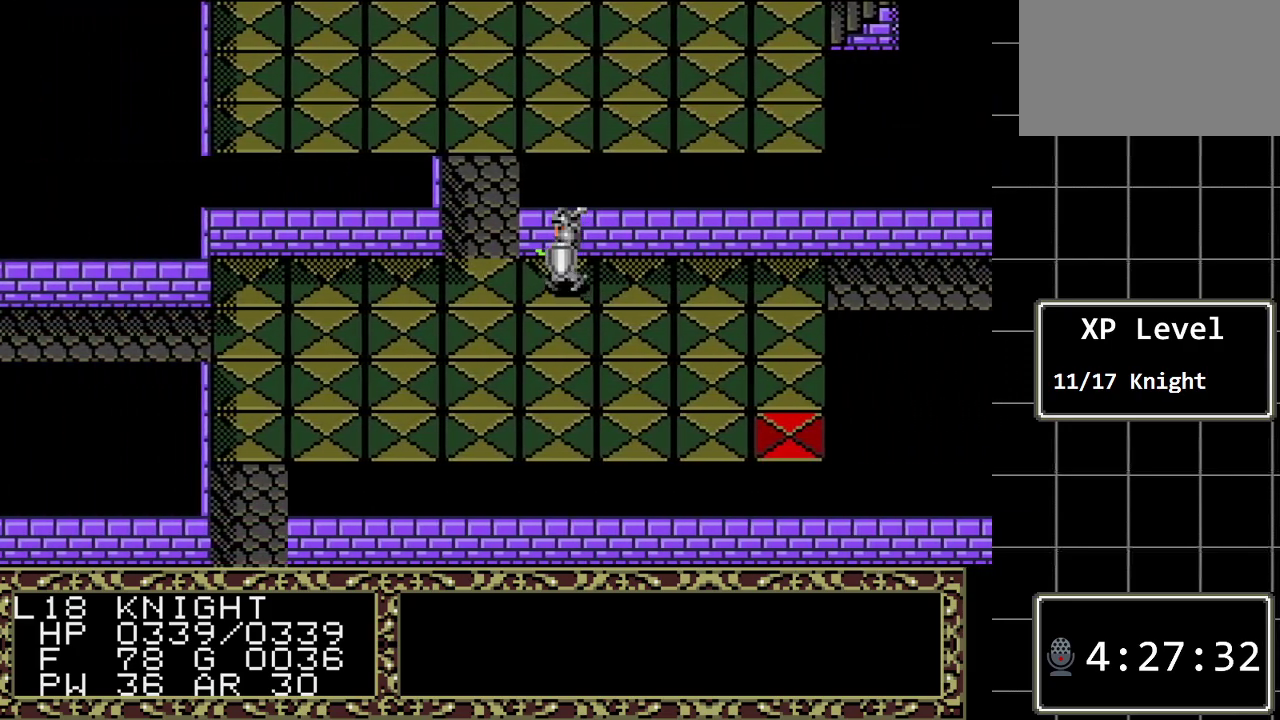
{"buttons": ["DPAD_UP"], "events": [[150, "DPAD_LEFT", "up"], [150, "DPAD_UP", "down"]]}
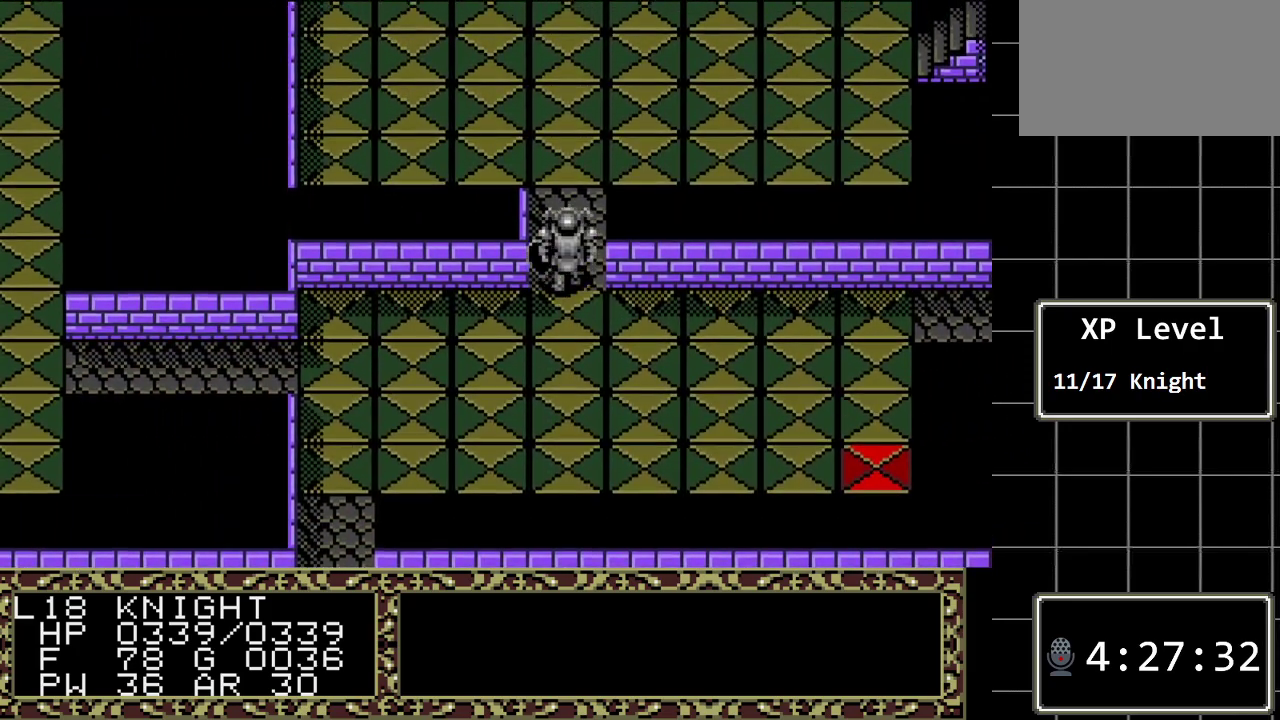
{"buttons": ["DPAD_RIGHT"], "events": [[333, "DPAD_RIGHT", "down"], [350, "DPAD_UP", "up"]]}
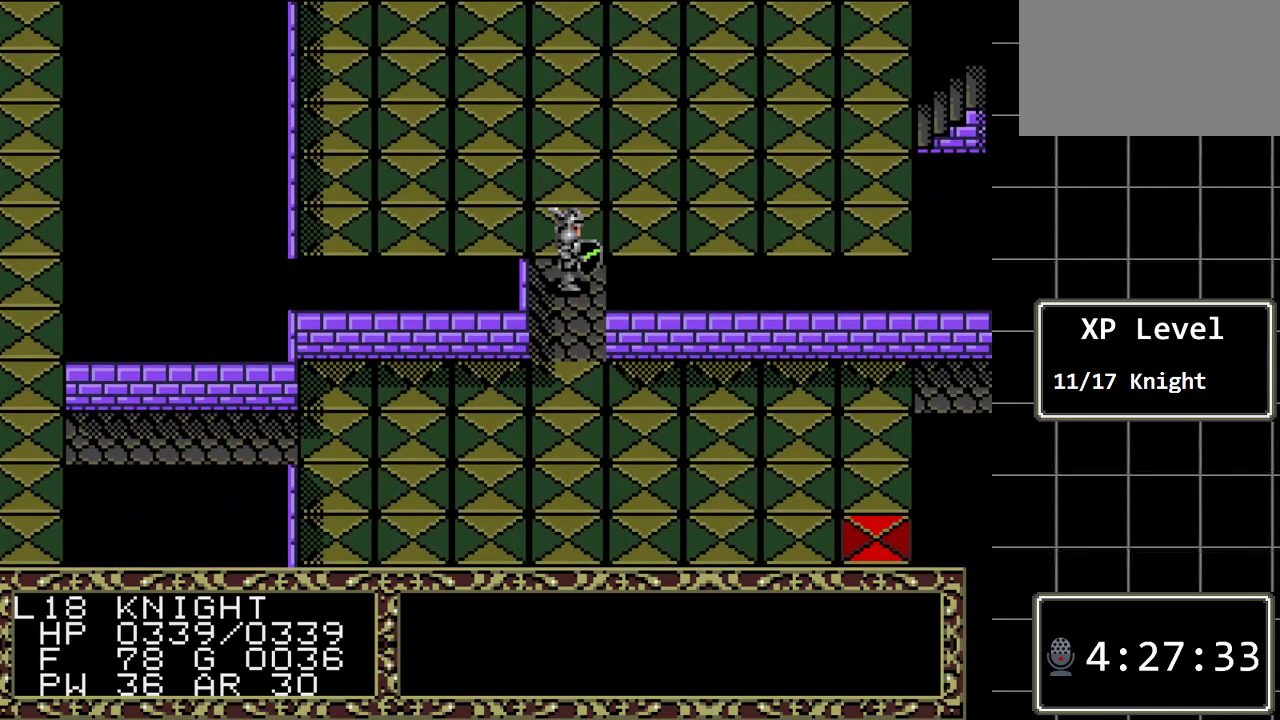
{"buttons": ["DPAD_RIGHT"], "events": [[250, "DPAD_RIGHT", "up"], [250, "DPAD_UP", "down"], [367, "DPAD_RIGHT", "down"], [400, "DPAD_UP", "up"]]}
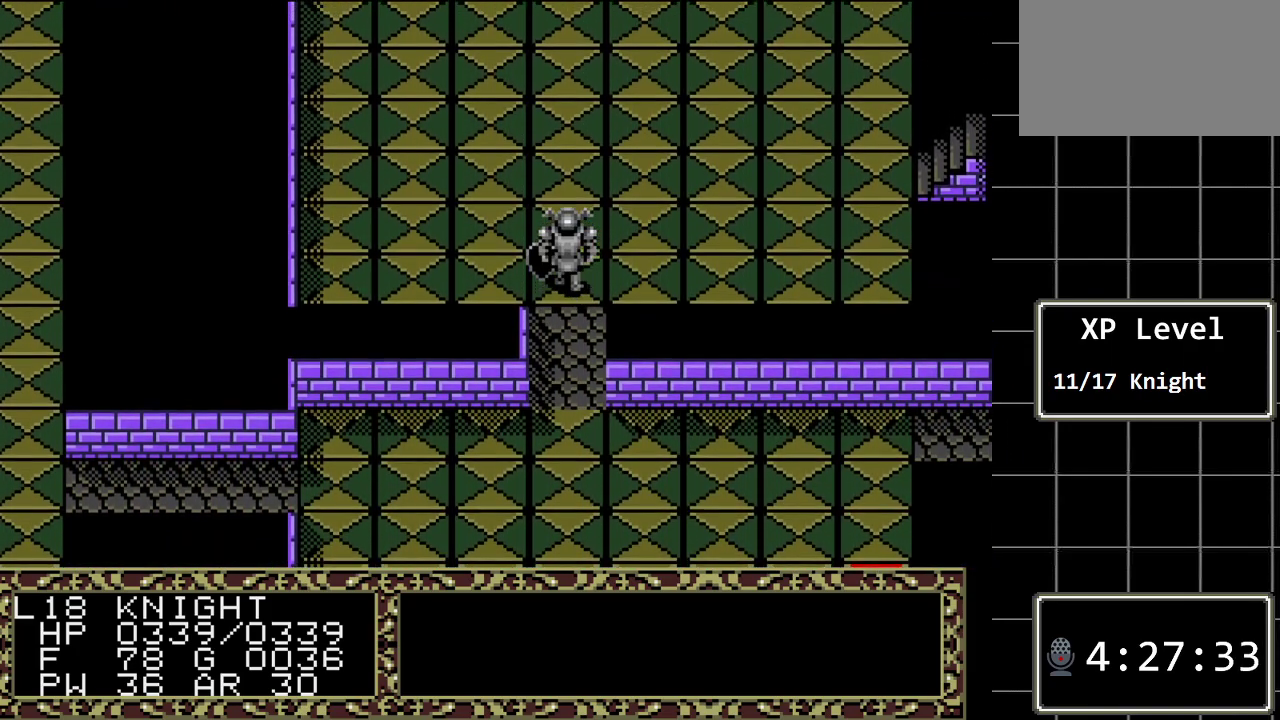
{"buttons": ["DPAD_RIGHT"], "events": []}
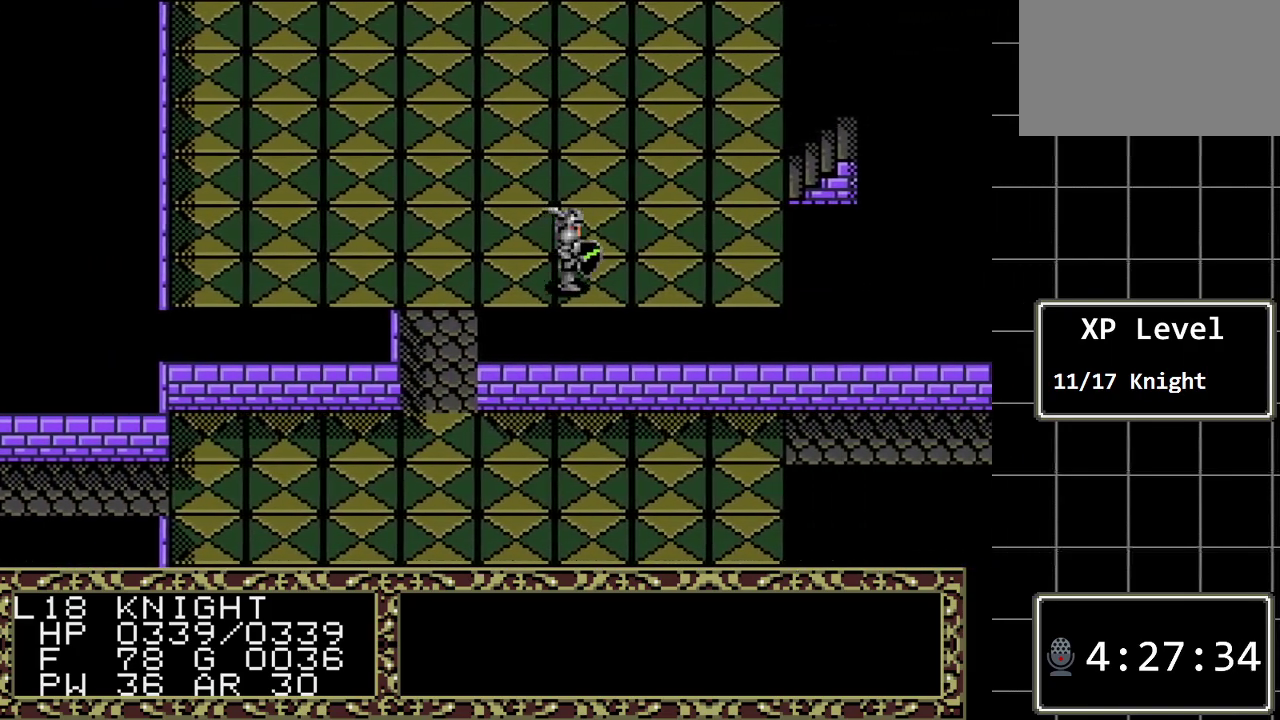
{"buttons": ["DPAD_RIGHT"], "events": []}
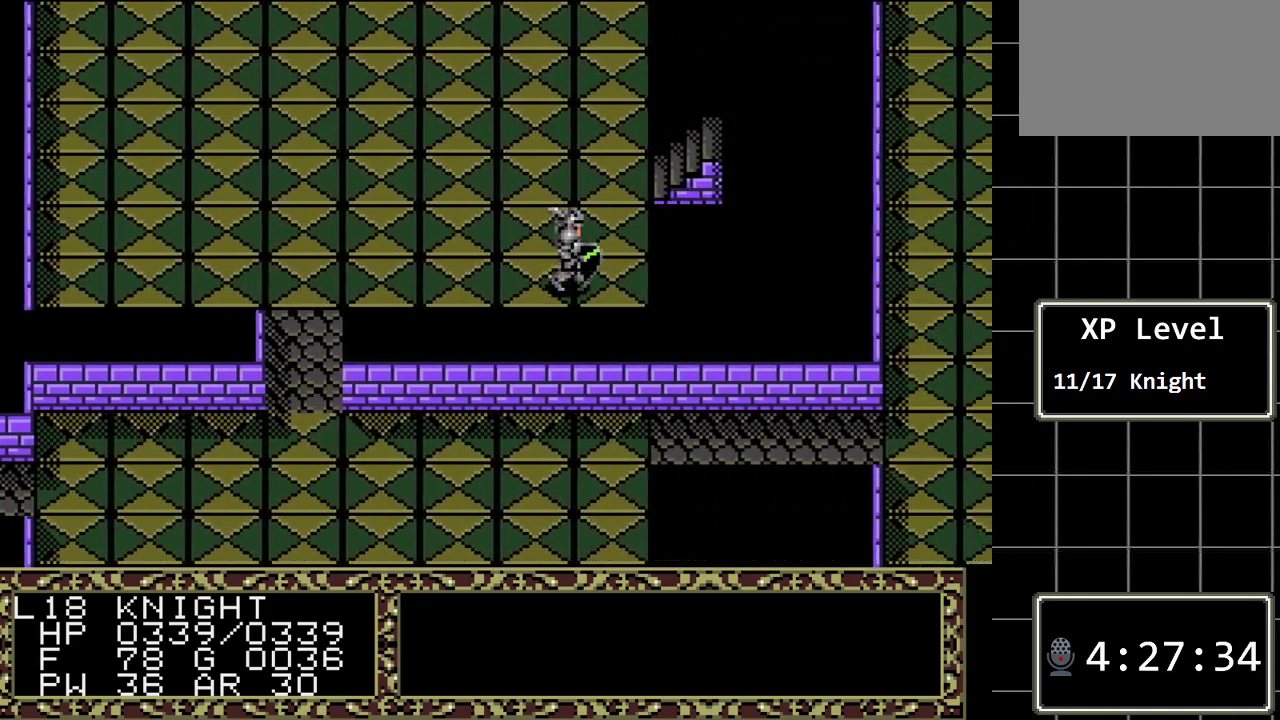
{"buttons": ["DPAD_UP"], "events": [[117, "DPAD_UP", "down"], [150, "DPAD_RIGHT", "up"]]}
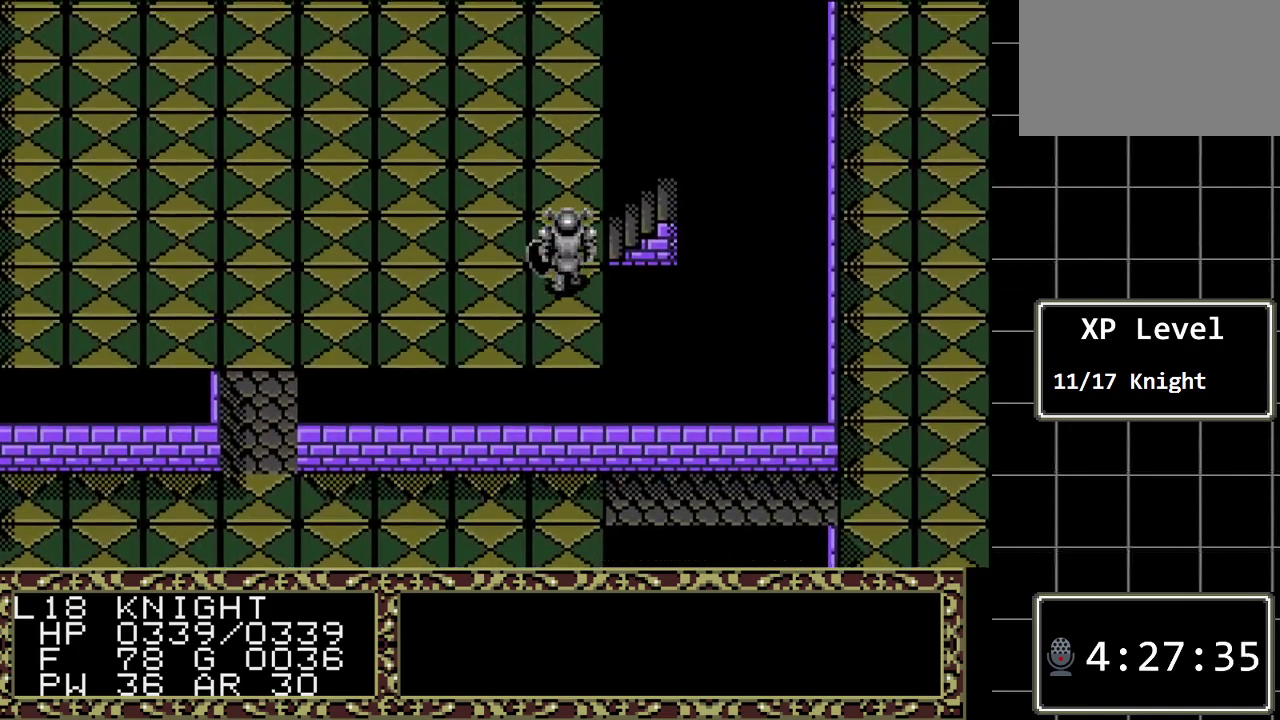
{"buttons": ["DPAD_RIGHT"], "events": [[67, "DPAD_RIGHT", "down"], [67, "DPAD_UP", "up"]]}
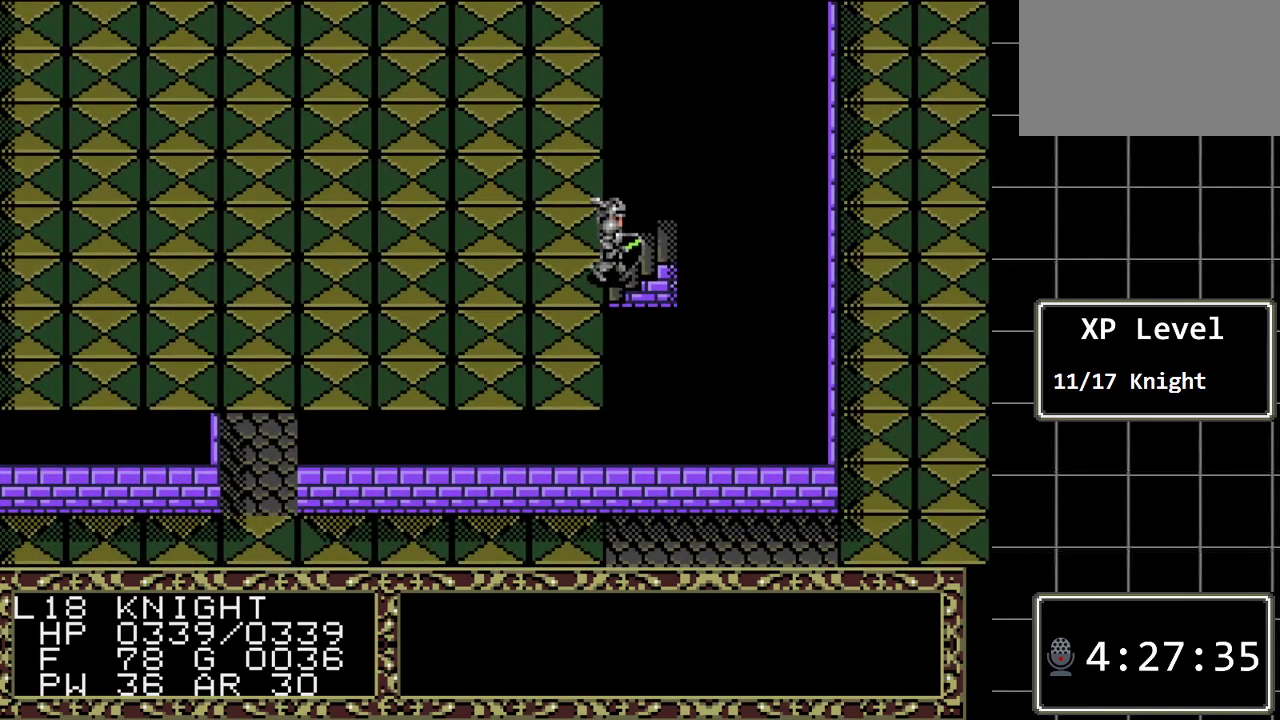
{"buttons": [], "events": [[133, "DPAD_RIGHT", "up"]]}
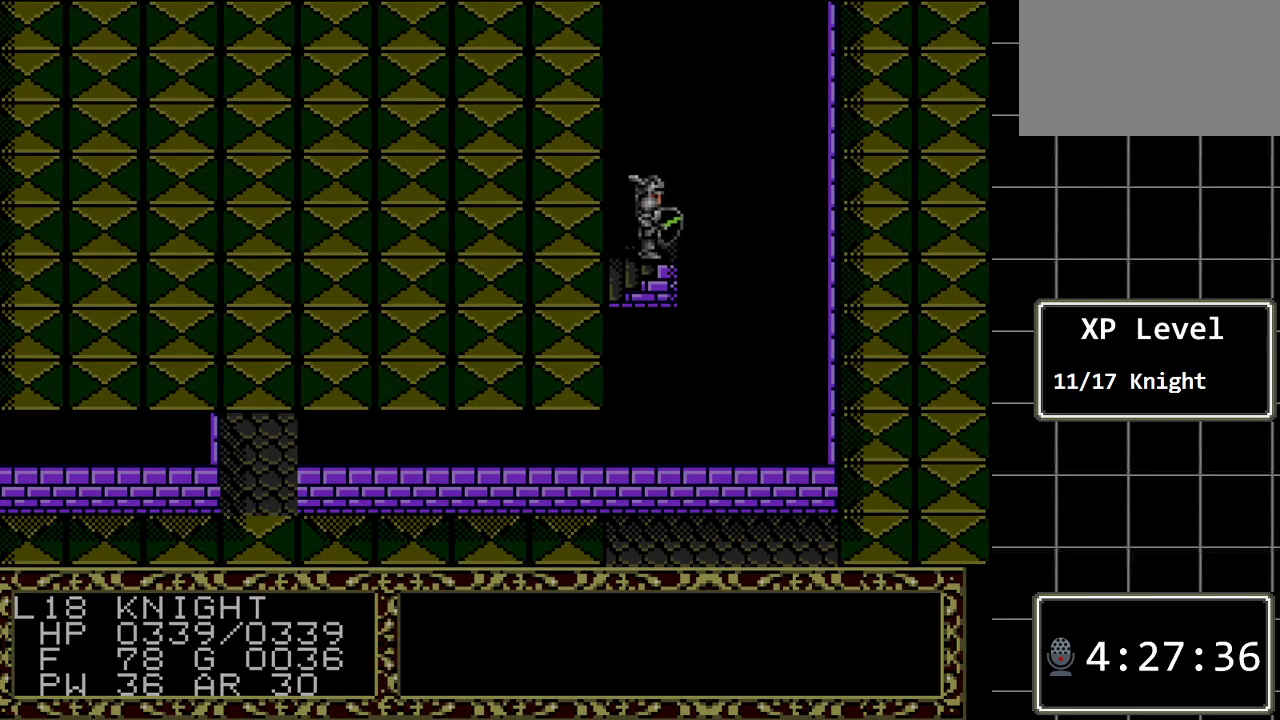
{"buttons": [], "events": []}
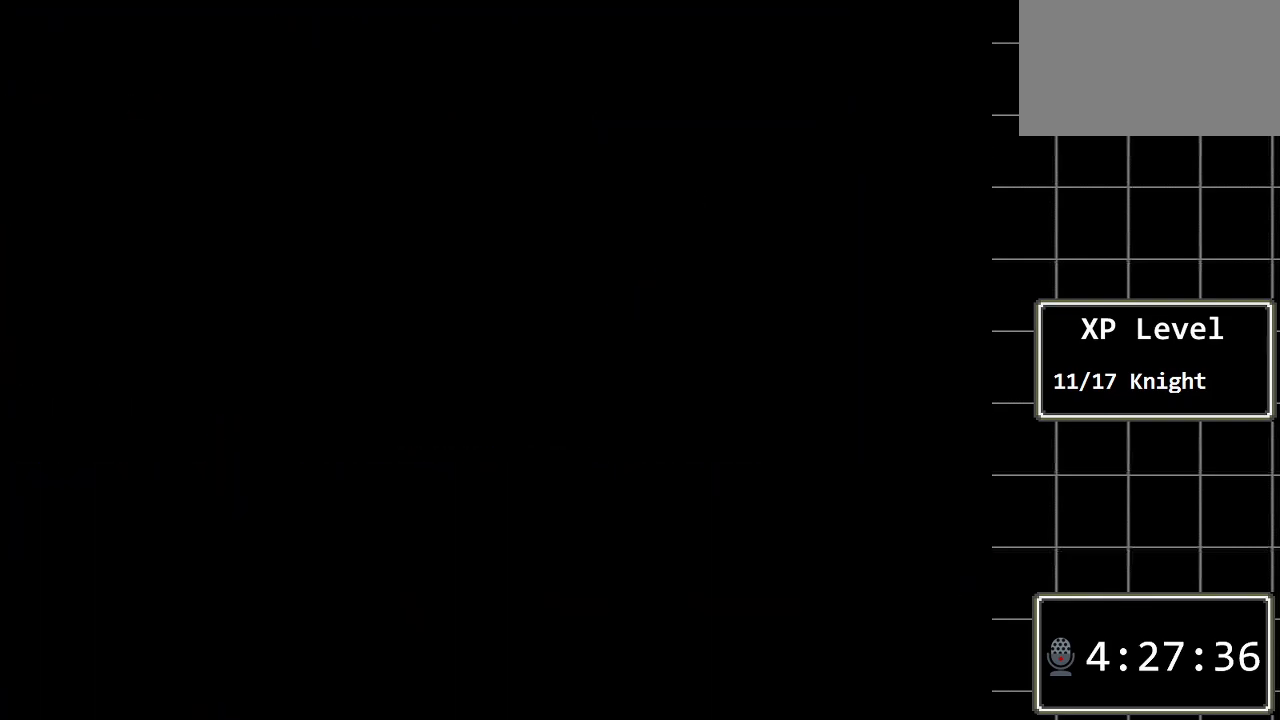
{"buttons": [], "events": []}
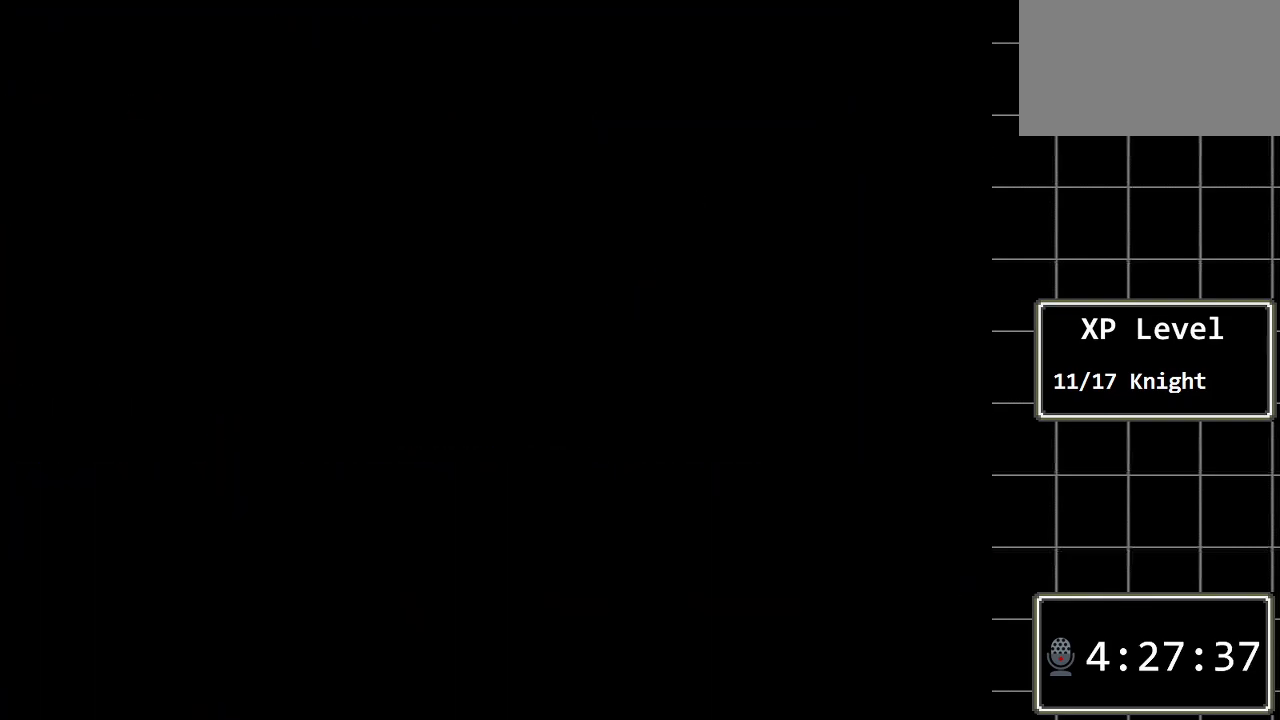
{"buttons": [], "events": []}
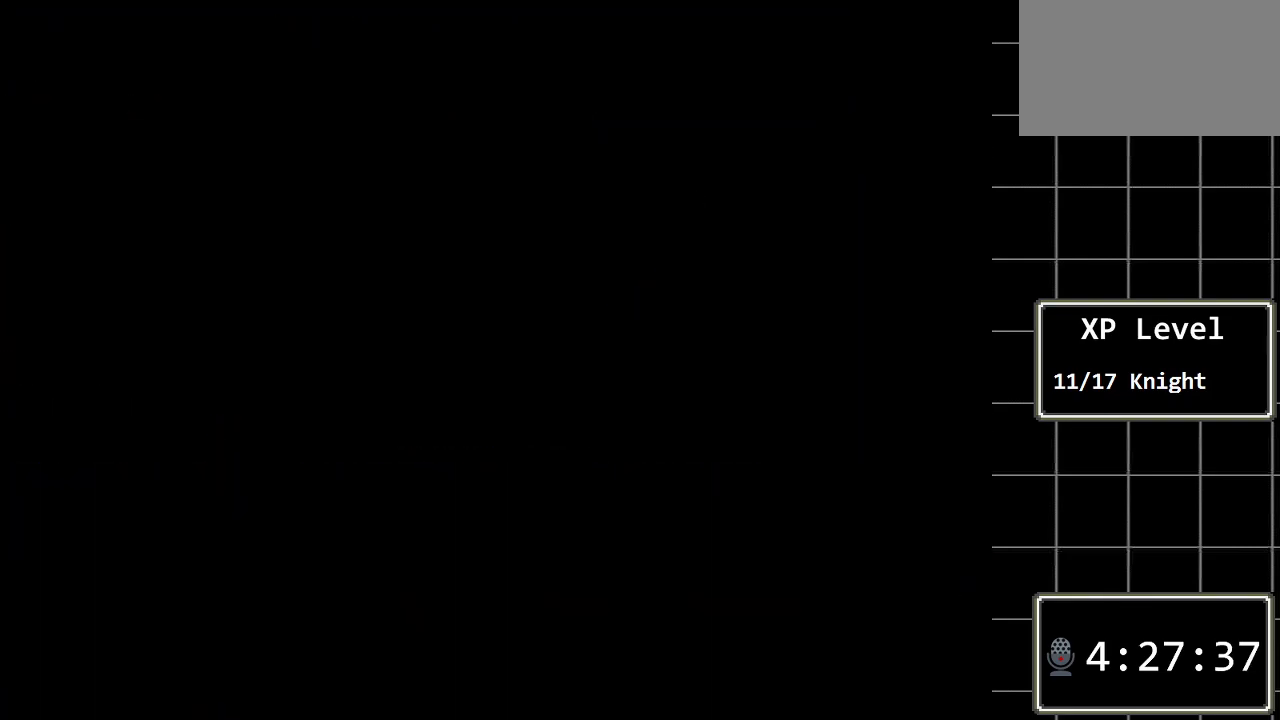
{"buttons": [], "events": []}
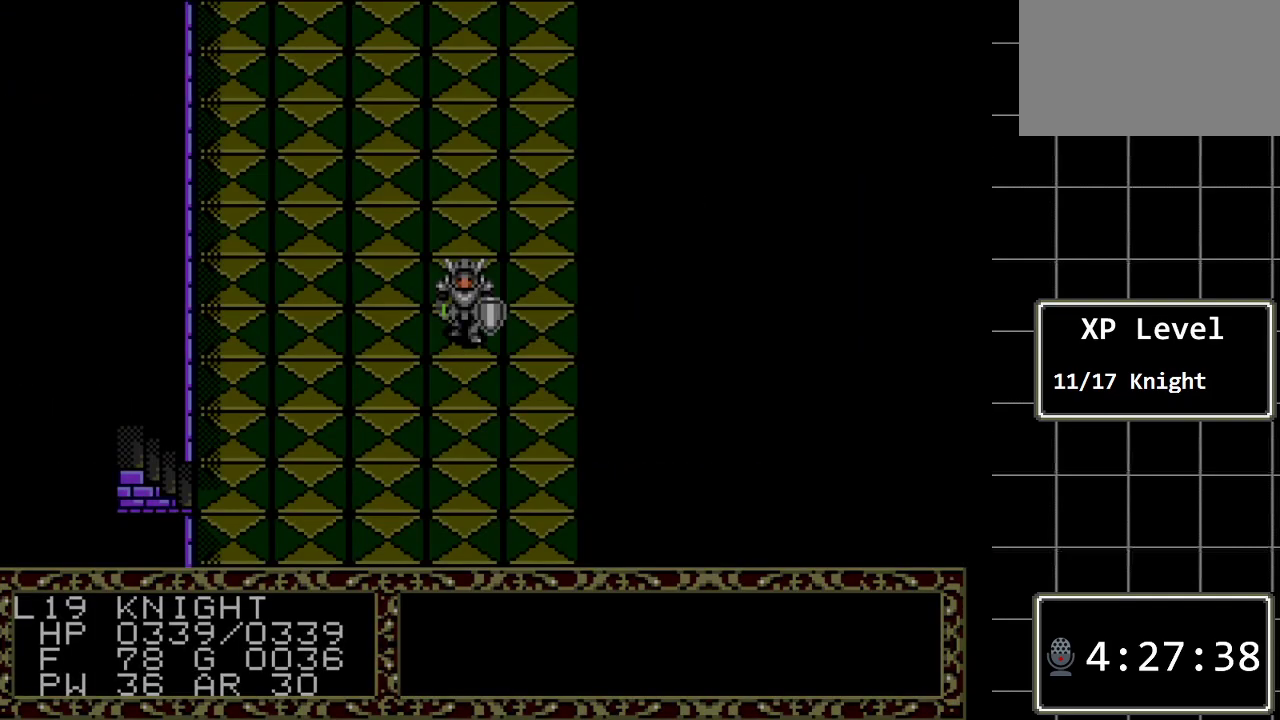
{"buttons": [], "events": []}